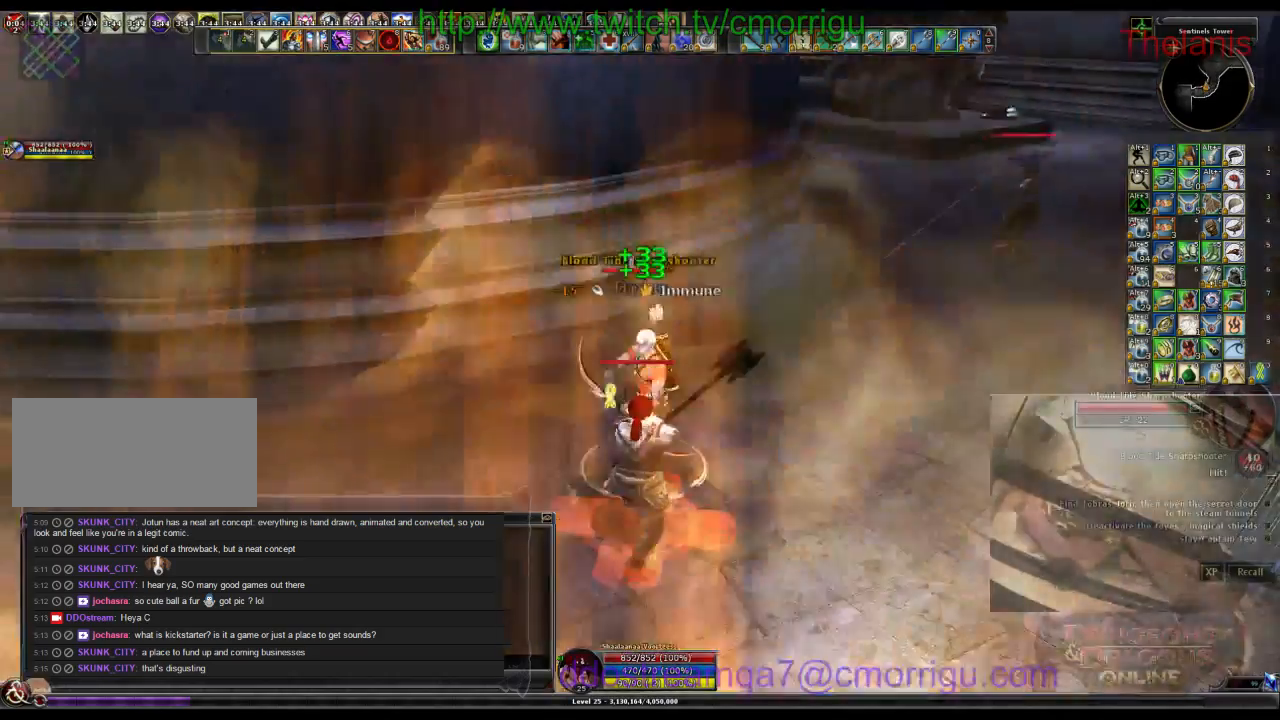
Gameplay with keyboard; each line is a JSON object with the keys held at the frame after it. "events" lists presses ("down") and releases ("up") of ".", "/", "0", "1", "2", "3", "4", "5", "6", "7", "8", "9", "a", "b", "backslash", "backspace", "c", "caps_lock", "comma", "ctrl_l", "ctrl_r", "d", "e", "equals", "escape", "f", "f1", "f10", "f11", "f12", "f2", "f3", "f4", "f5", "f6", "f7", "f8", "f9", "g", "h", "i", "j", "k", "l", "lbracket", "m", "minus", "n", "o", "p", "q", "quote", "r", "rbracket", "return", "s", "semicolon", "shift_l", "shift_r", "space", "t", "tab", "tilde", "u", "v", "w", "x", "y" and "z" between this image and that frame as [ms after this image, input, new state], when the widget could be followed in between. No other keys are recorded. Mouse input is not recorded.
{"keys": ["a", "w"], "events": [[34, "a", "down"], [100, "w", "down"]]}
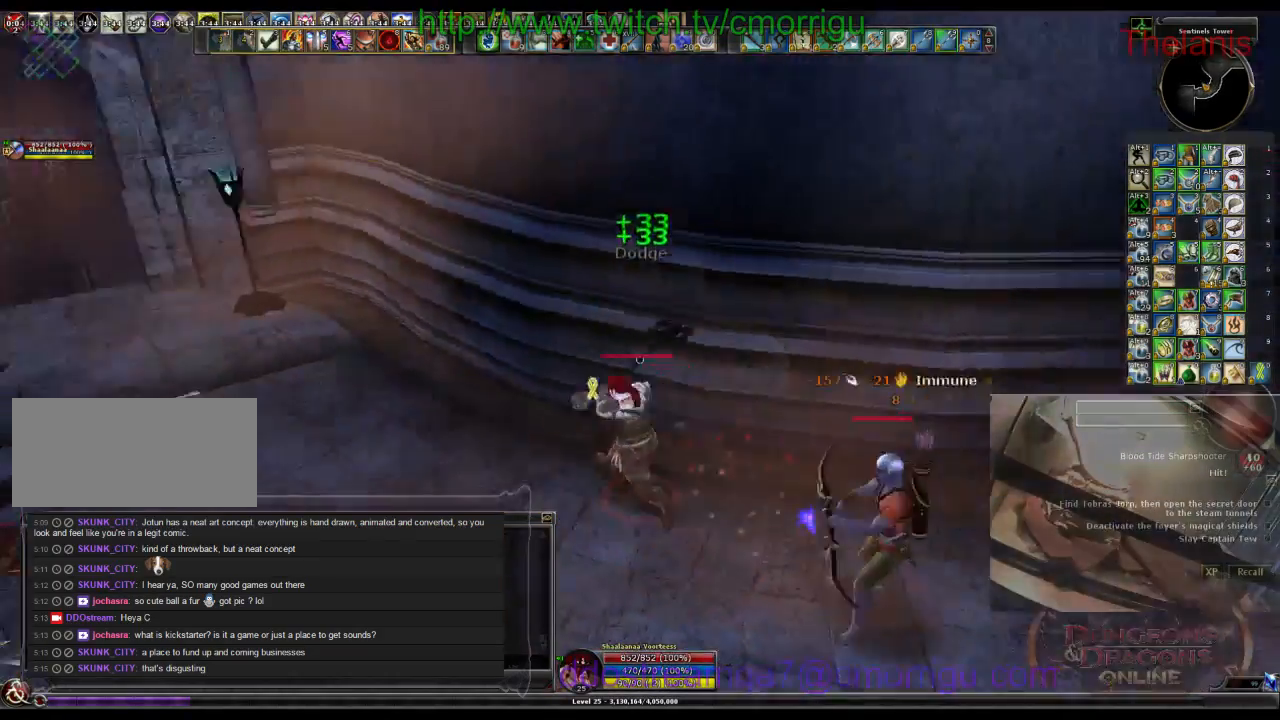
{"keys": ["w"], "events": [[334, "a", "up"]]}
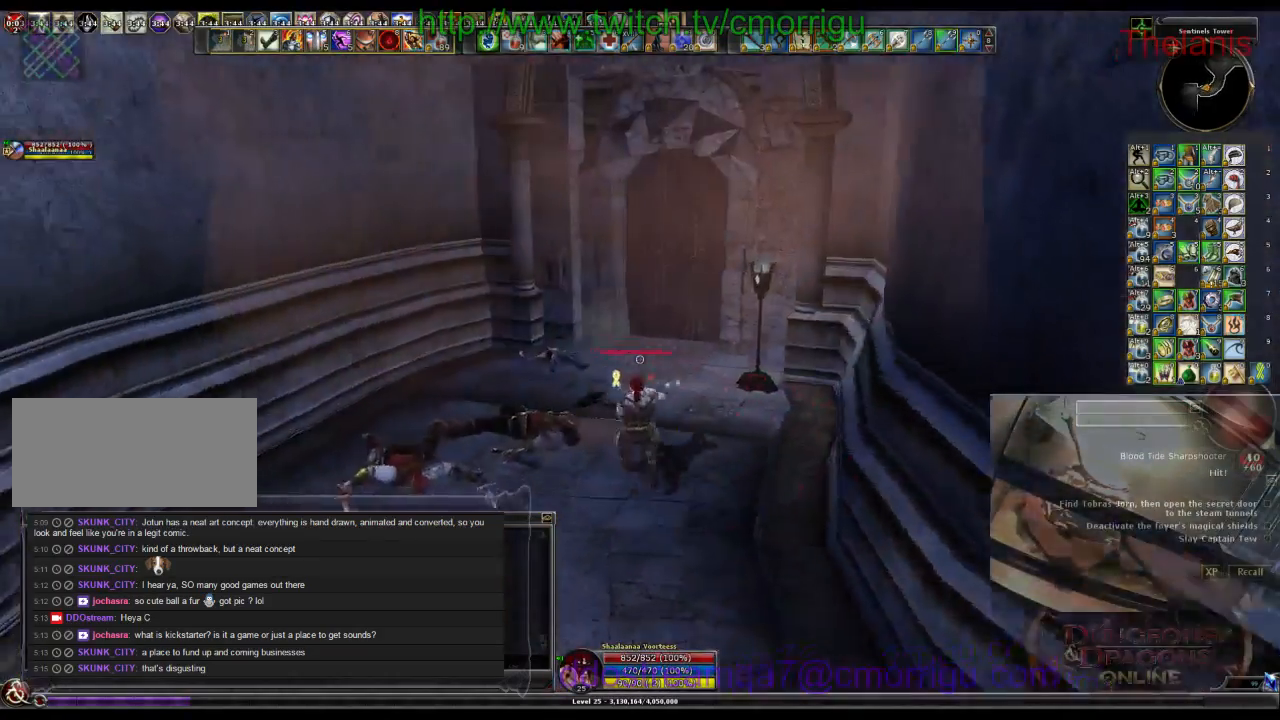
{"keys": ["w"], "events": []}
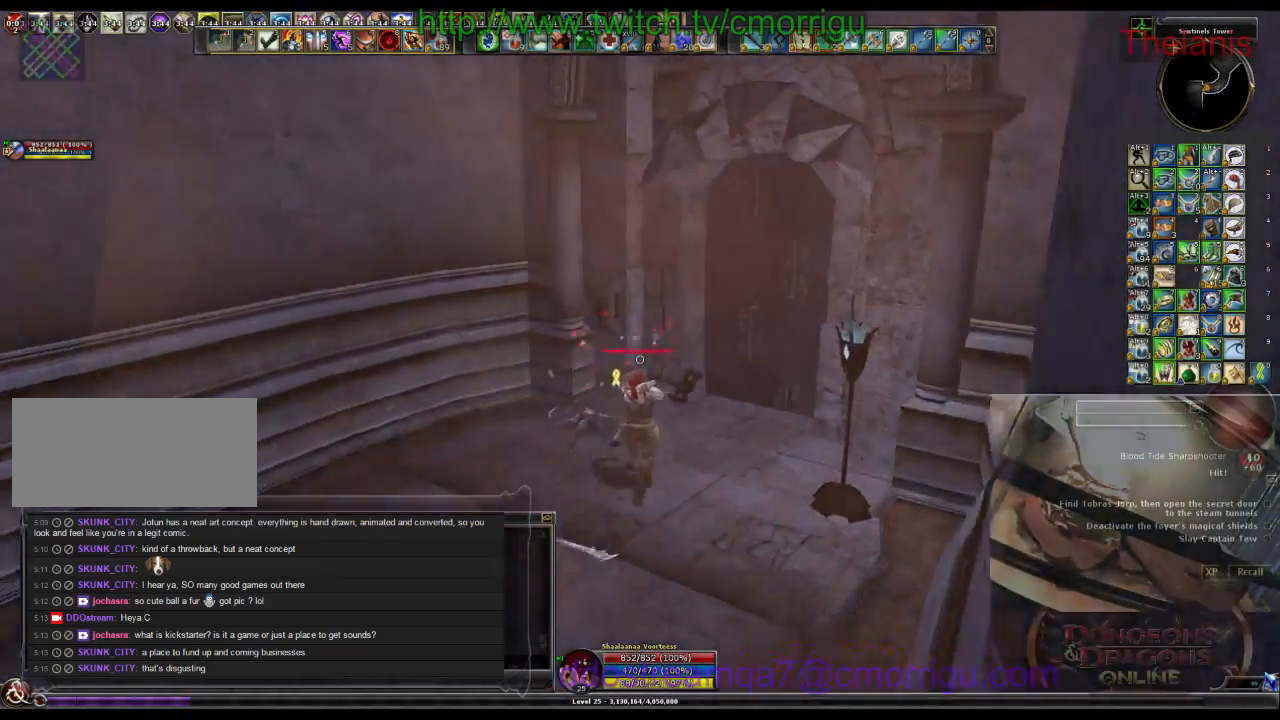
{"keys": ["e"], "events": [[300, "w", "up"], [400, "e", "down"]]}
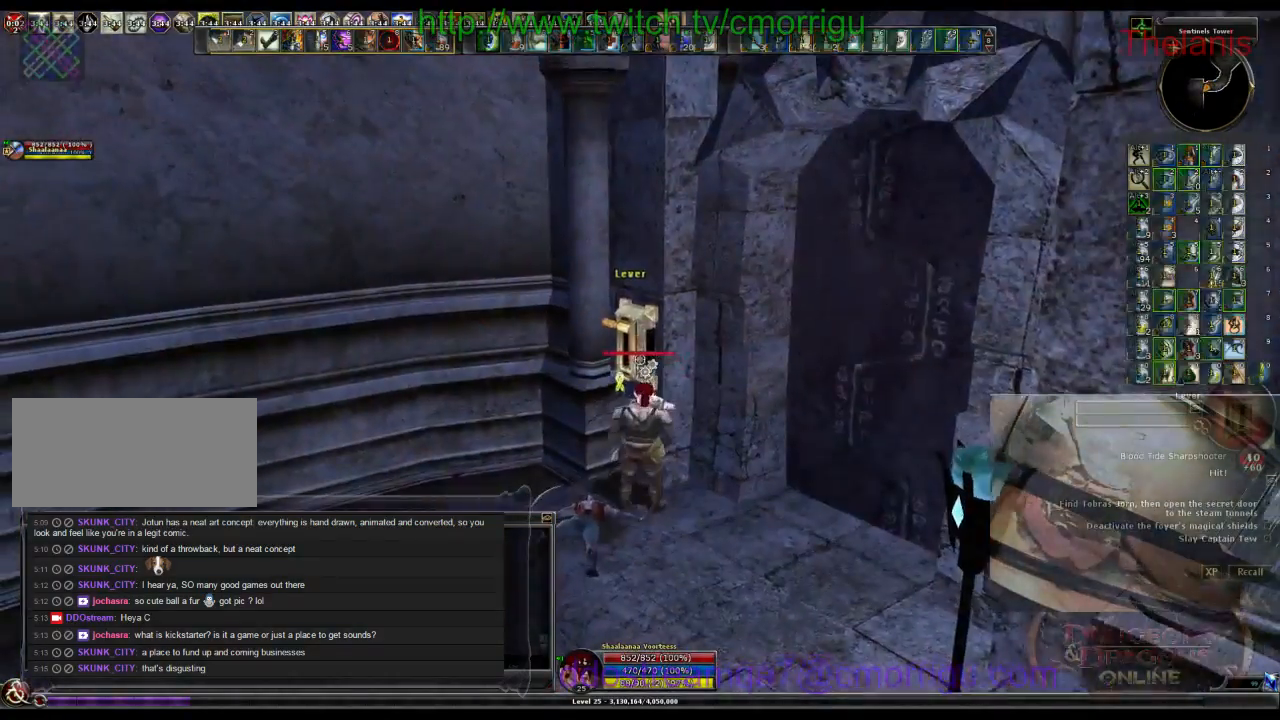
{"keys": [], "events": [[34, "e", "up"]]}
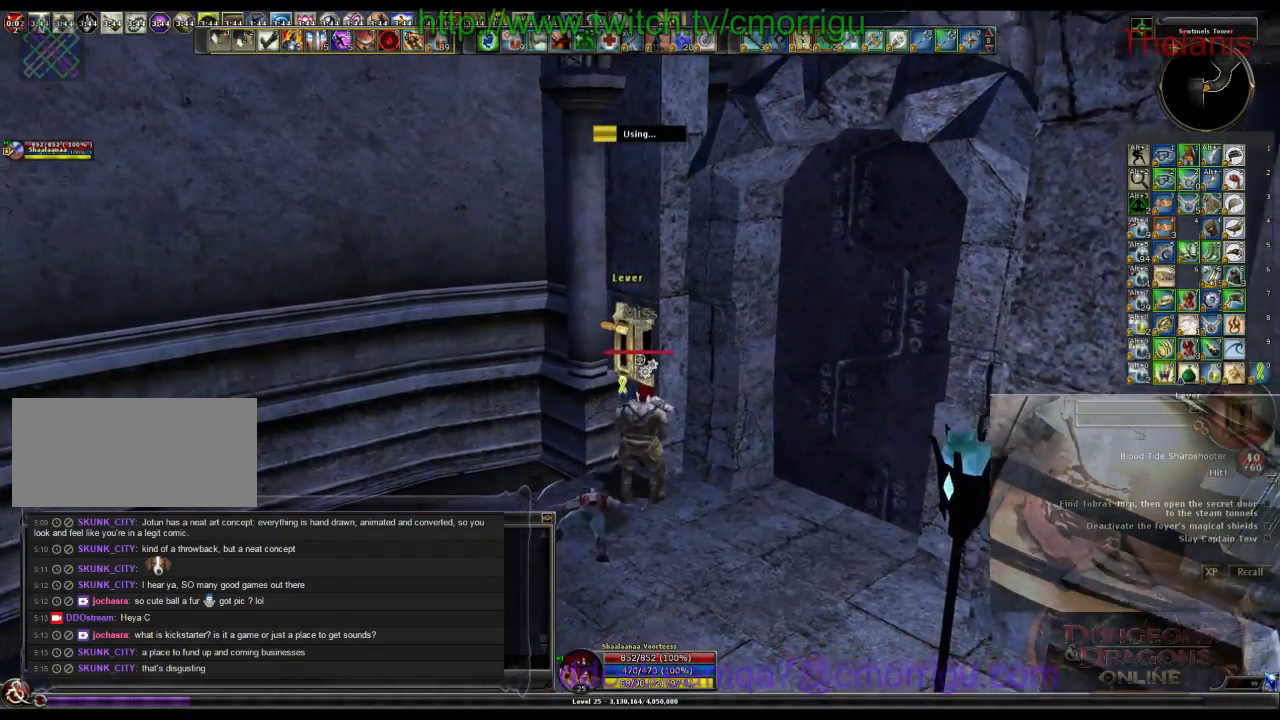
{"keys": [], "events": []}
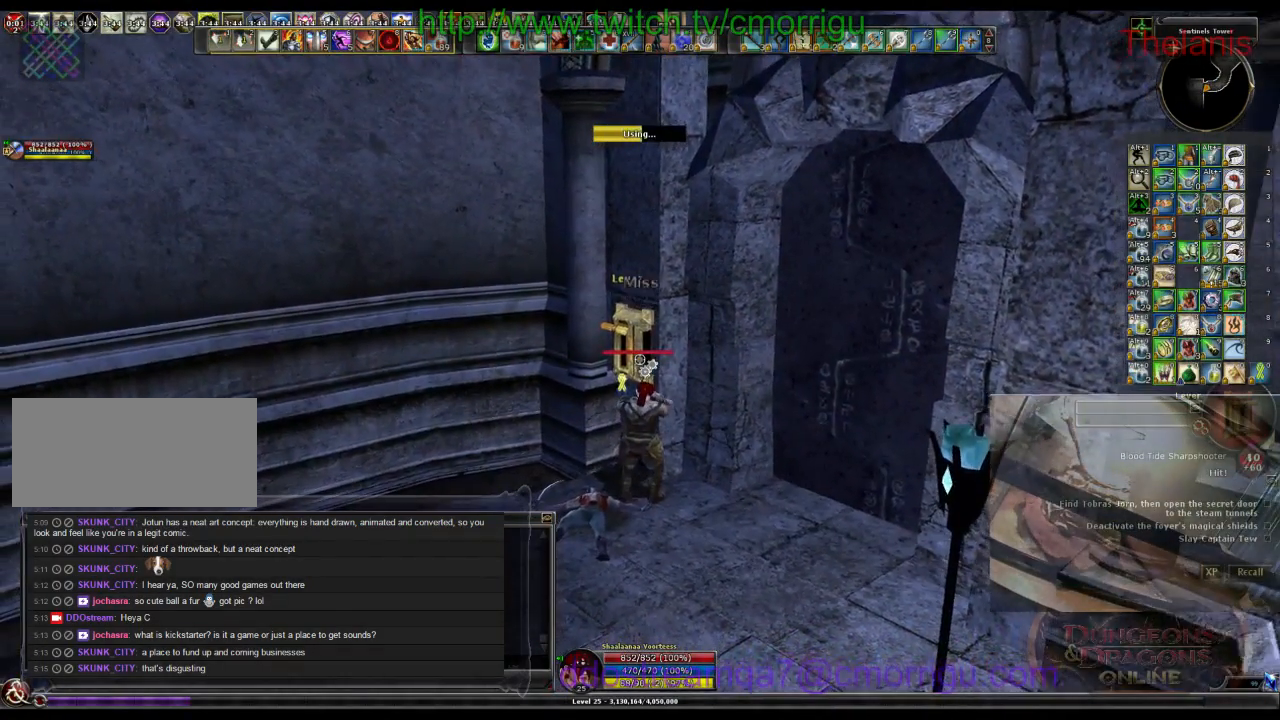
{"keys": [], "events": []}
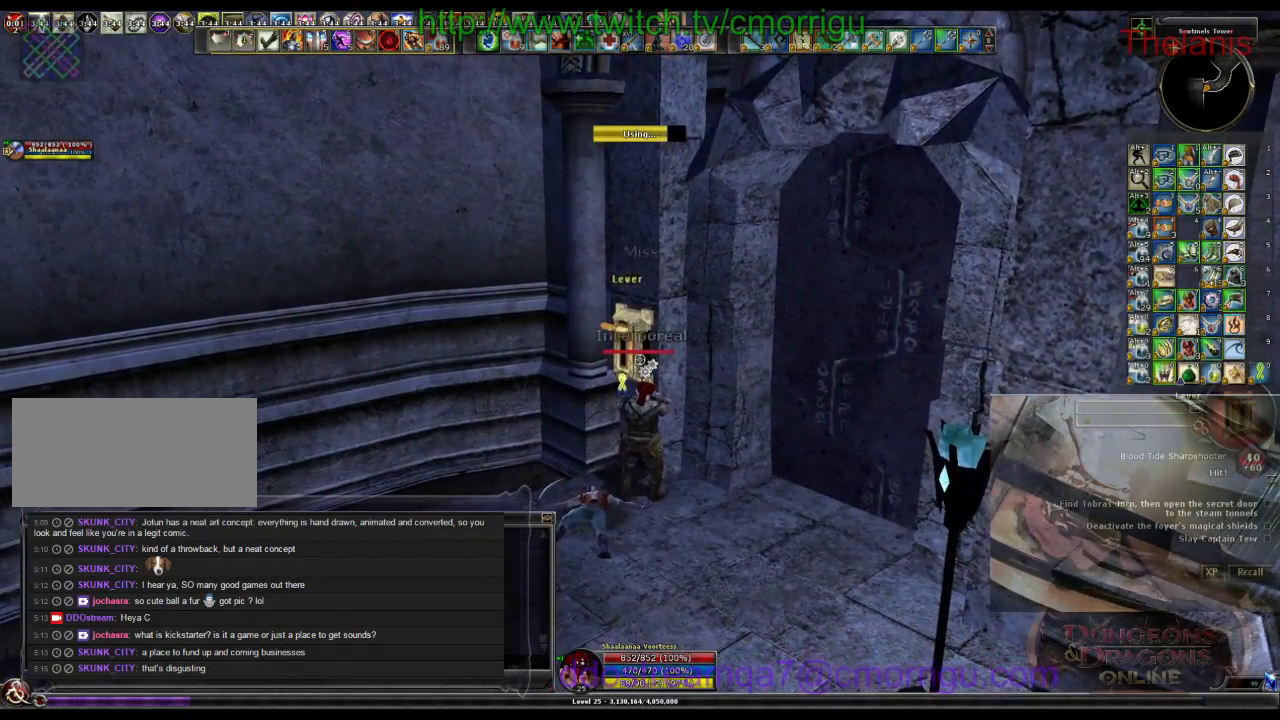
{"keys": ["d"], "events": [[467, "d", "down"]]}
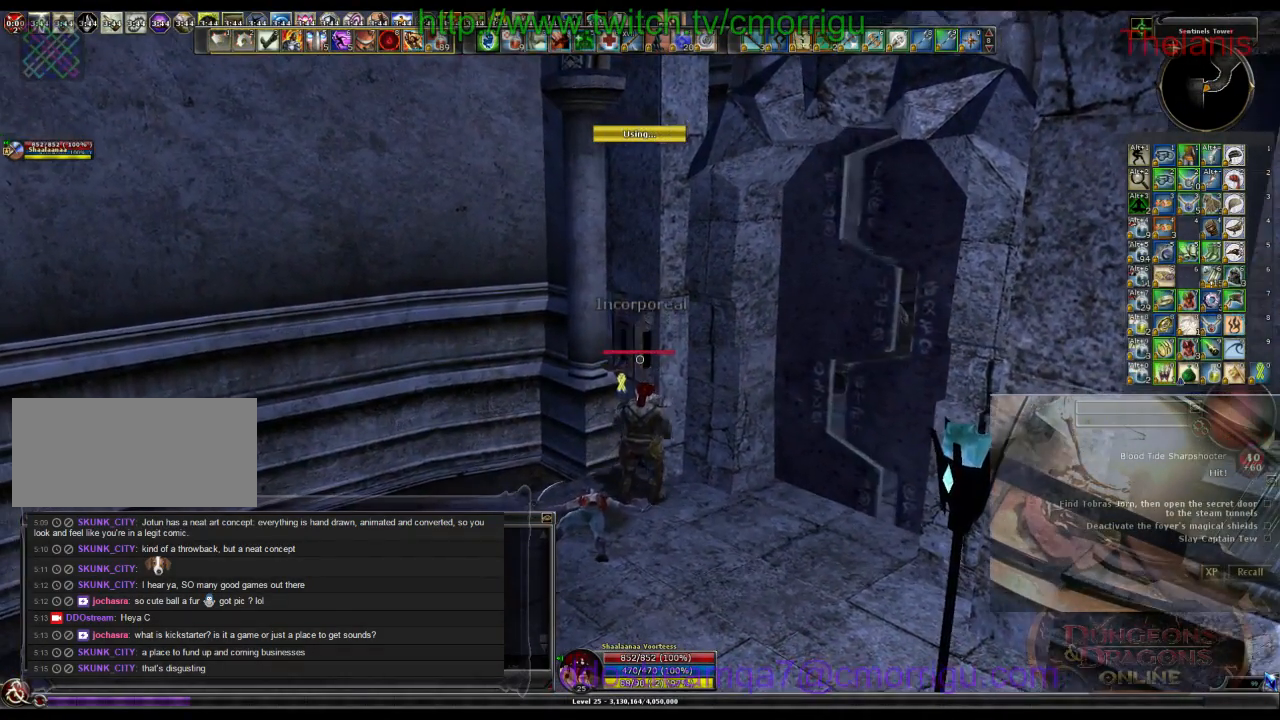
{"keys": ["d", "w"], "events": [[234, "w", "down"]]}
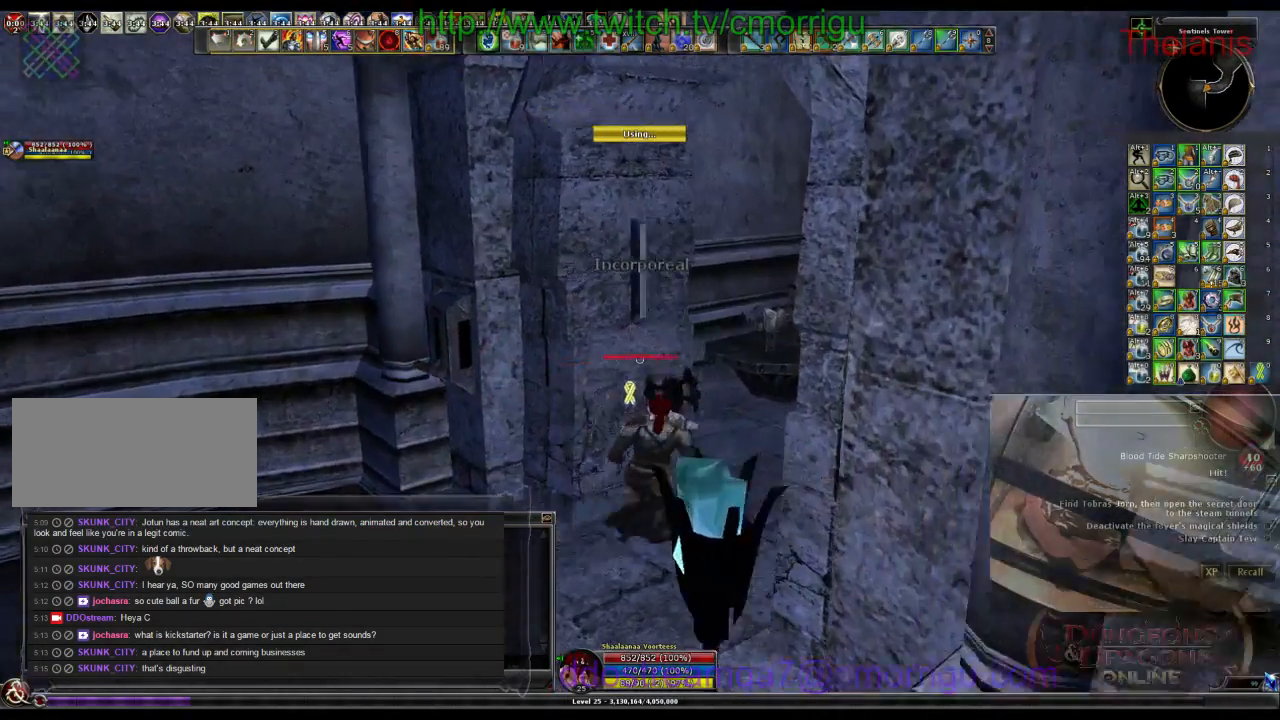
{"keys": ["w"], "events": [[134, "d", "up"]]}
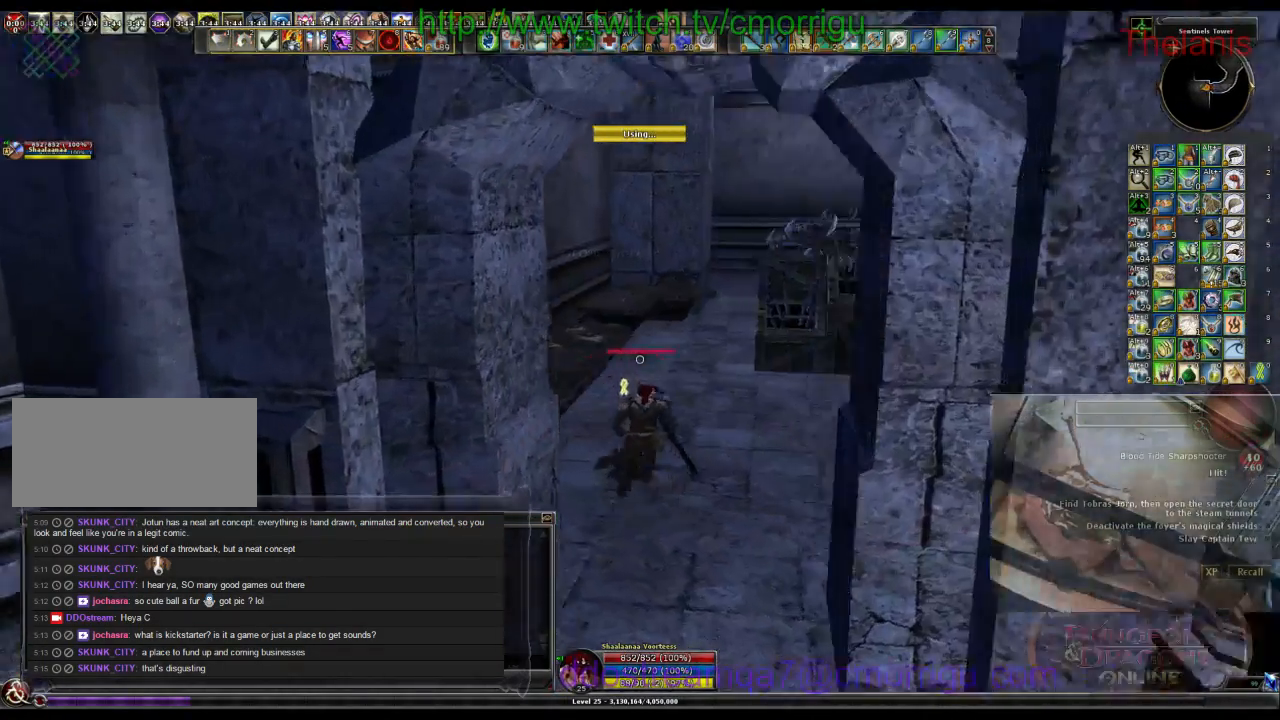
{"keys": ["a", "w"], "events": [[400, "a", "down"]]}
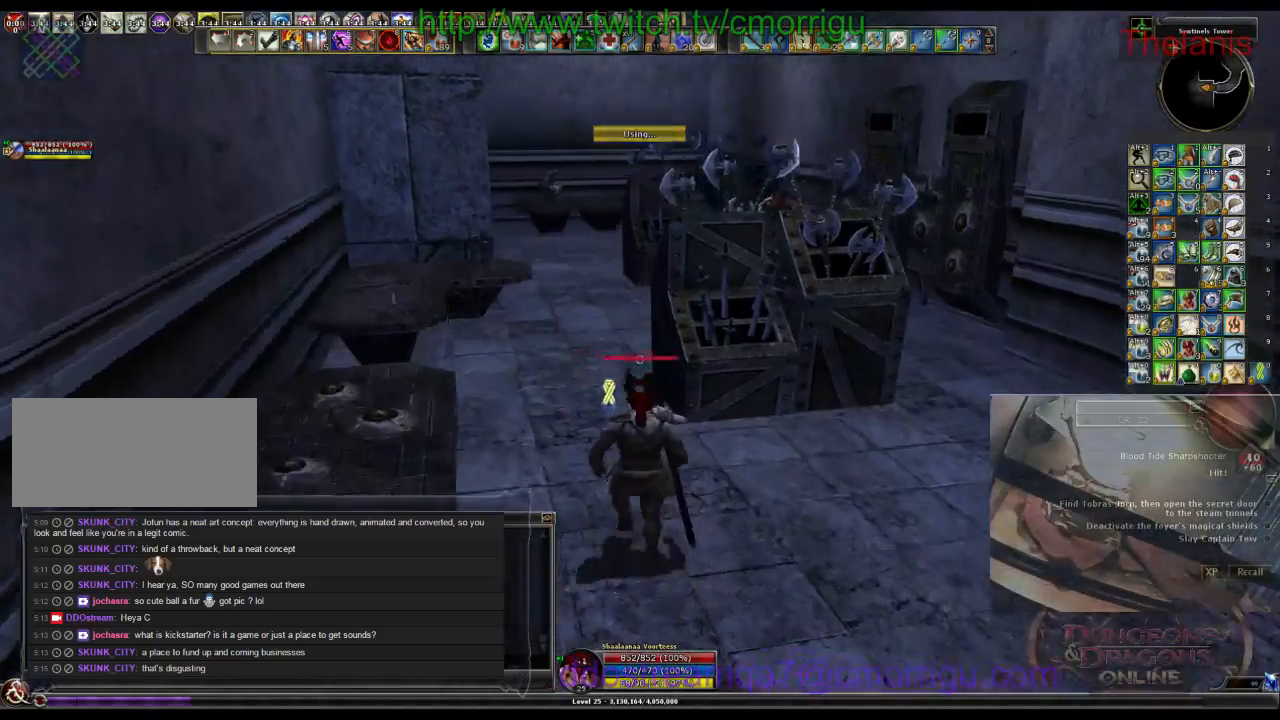
{"keys": ["w"], "events": [[134, "a", "up"]]}
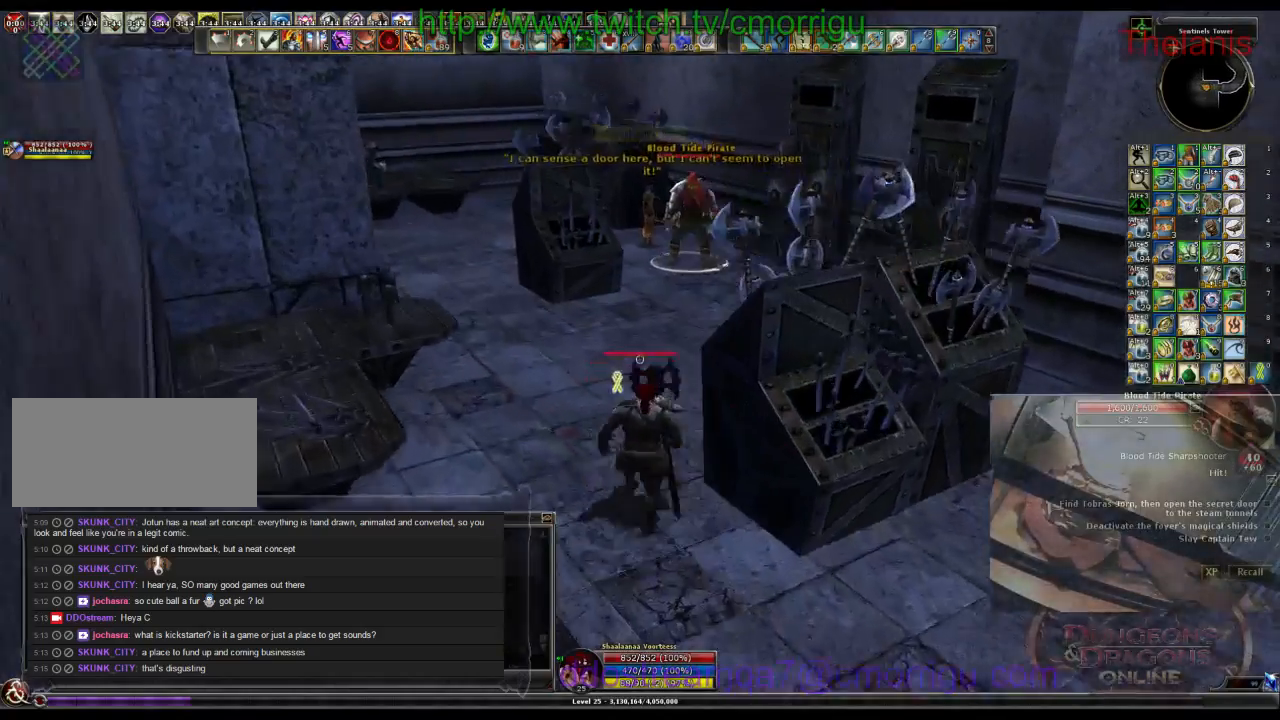
{"keys": ["w"], "events": []}
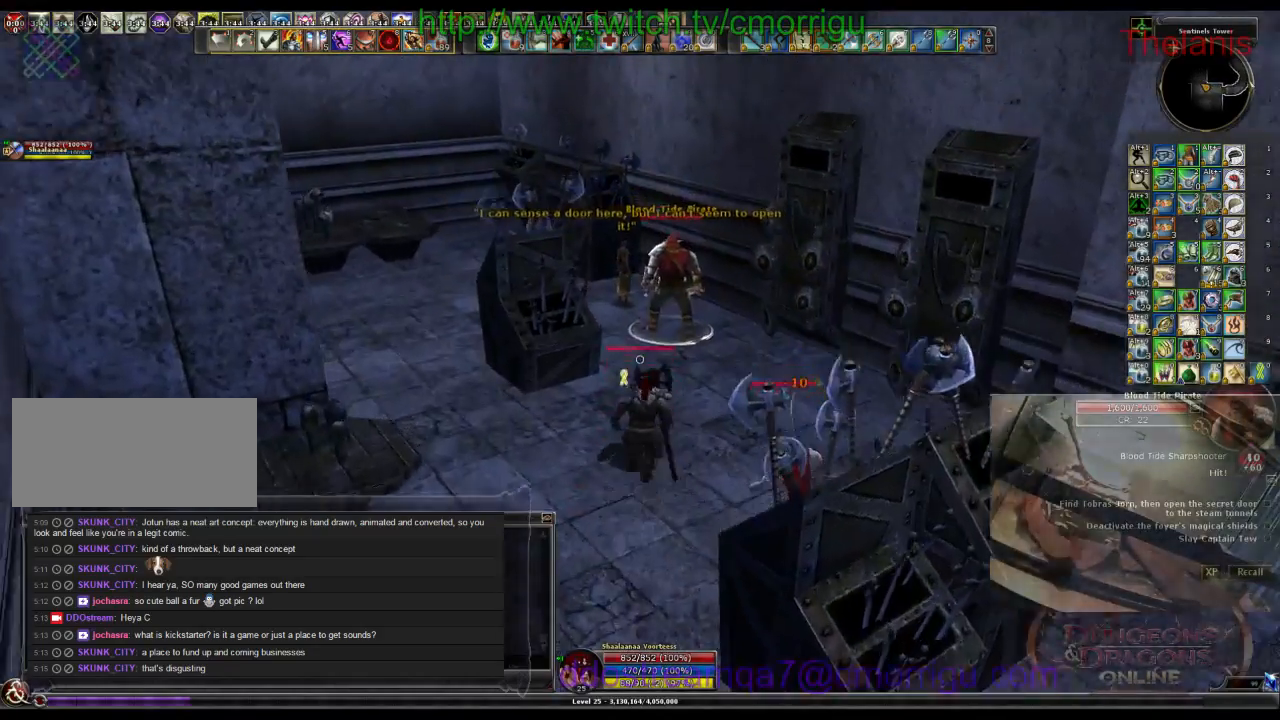
{"keys": ["w"], "events": [[167, "space", "down"], [300, "space", "up"]]}
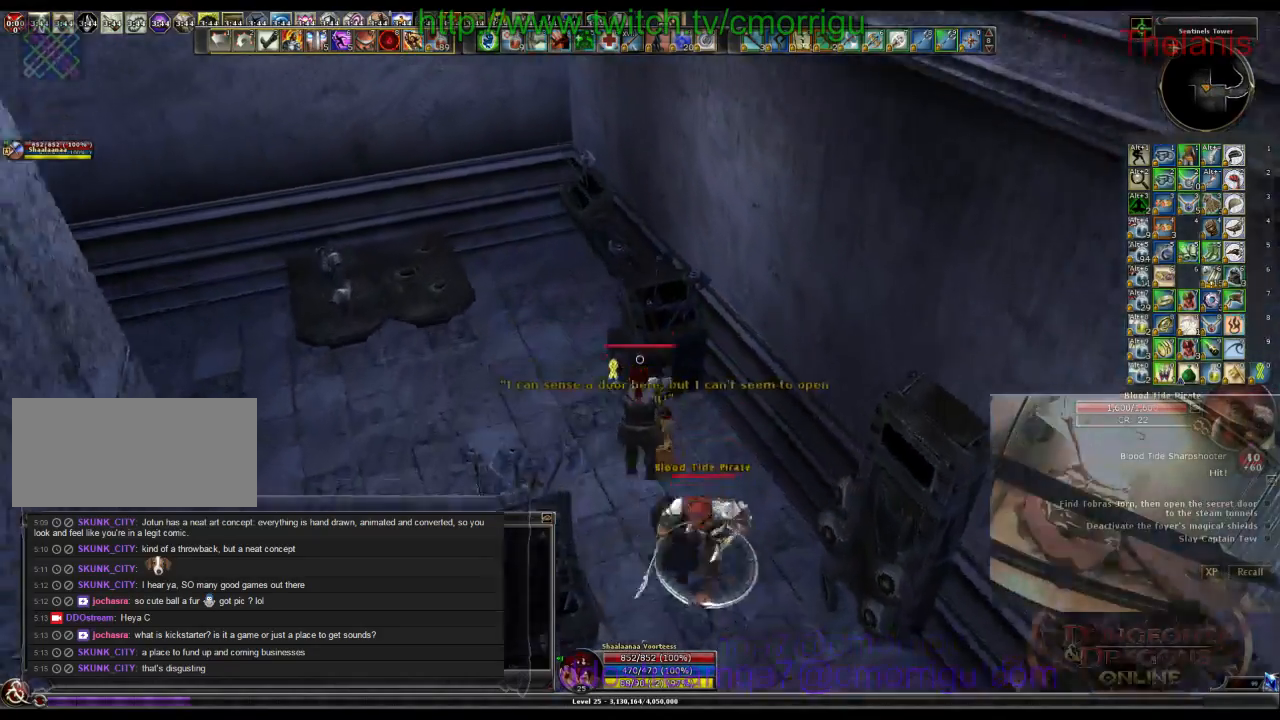
{"keys": [], "events": [[67, "a", "down"], [167, "w", "up"], [267, "a", "up"]]}
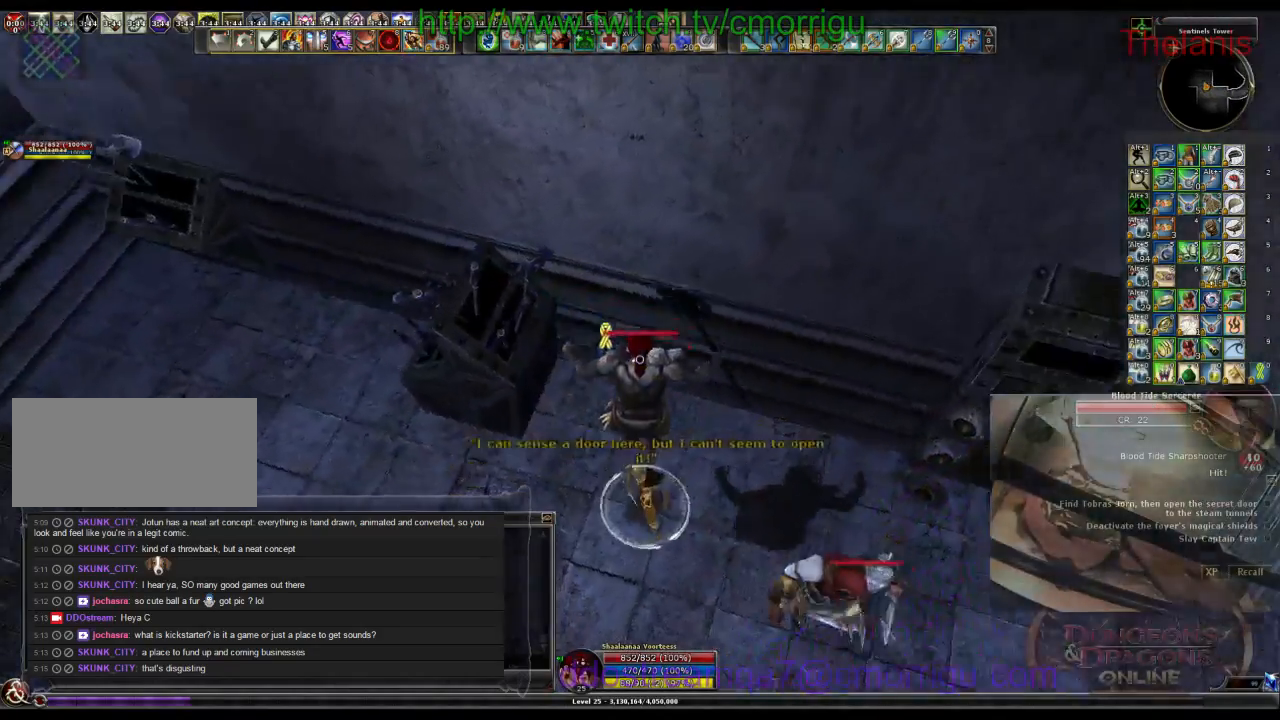
{"keys": ["a"], "events": [[300, "1", "down"], [367, "a", "down"], [500, "1", "up"]]}
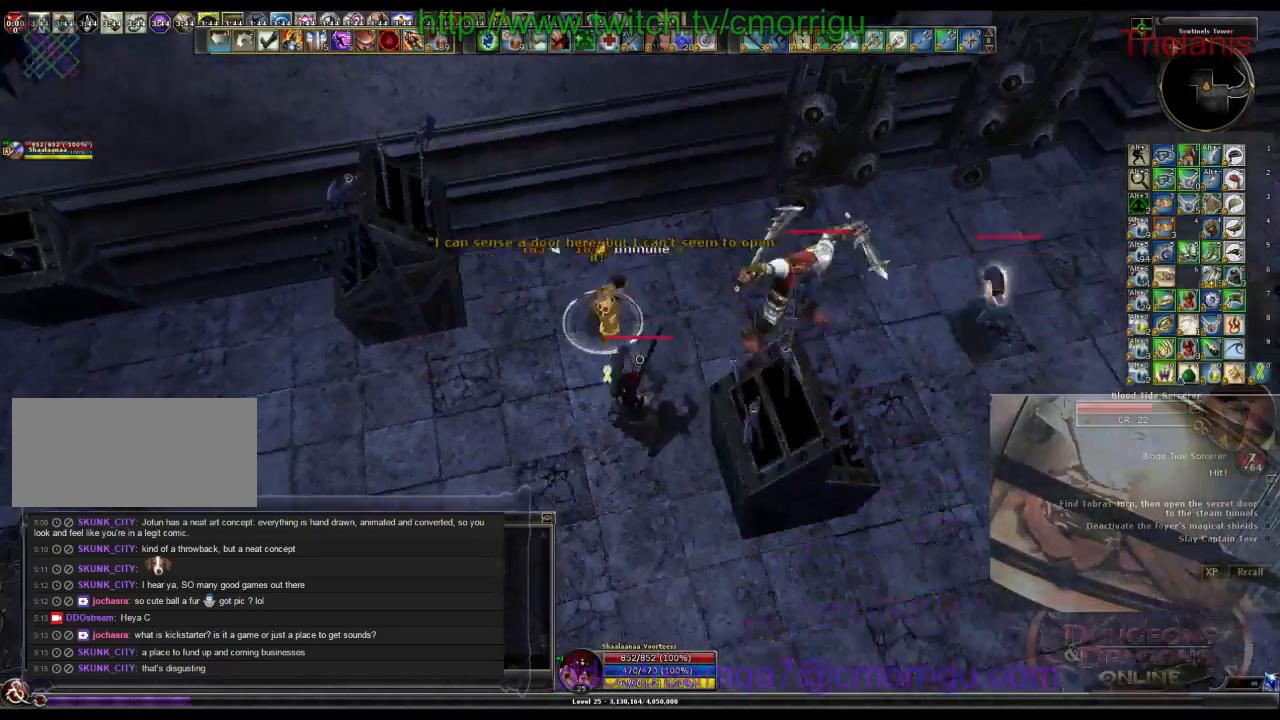
{"keys": [], "events": [[67, "a", "up"], [234, "2", "down"], [467, "2", "up"]]}
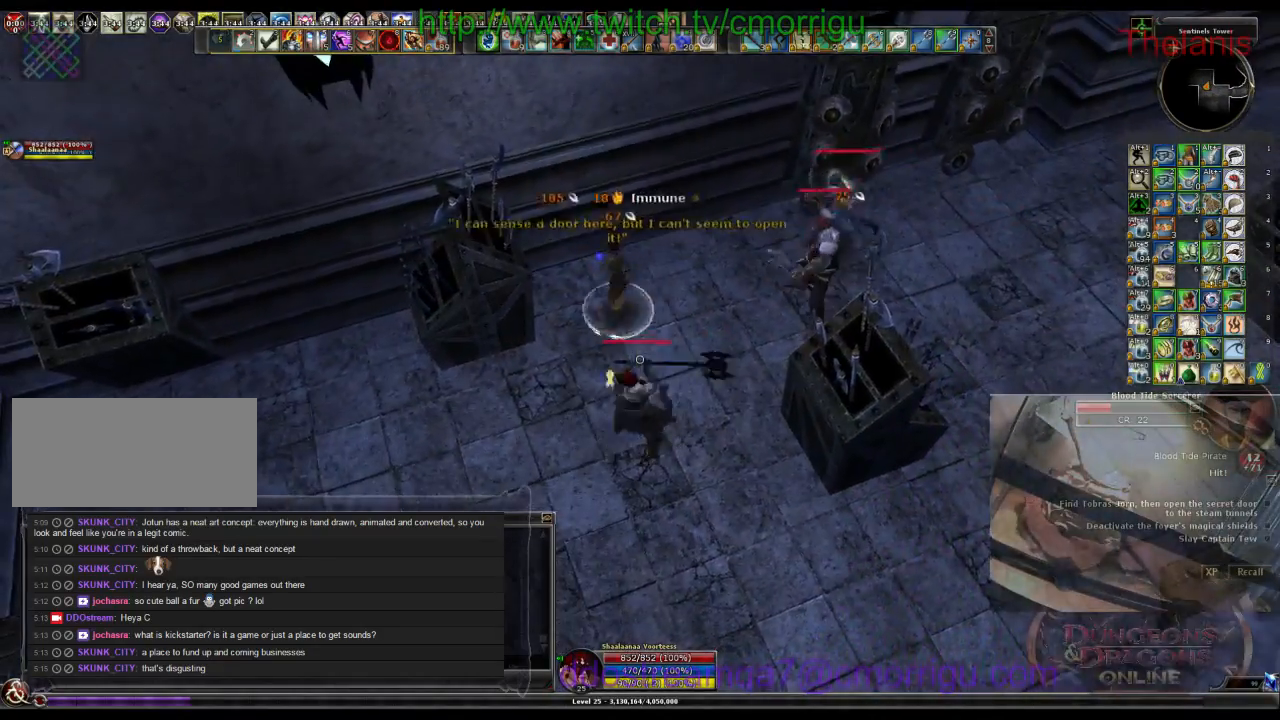
{"keys": [], "events": [[234, "w", "down"], [367, "w", "up"]]}
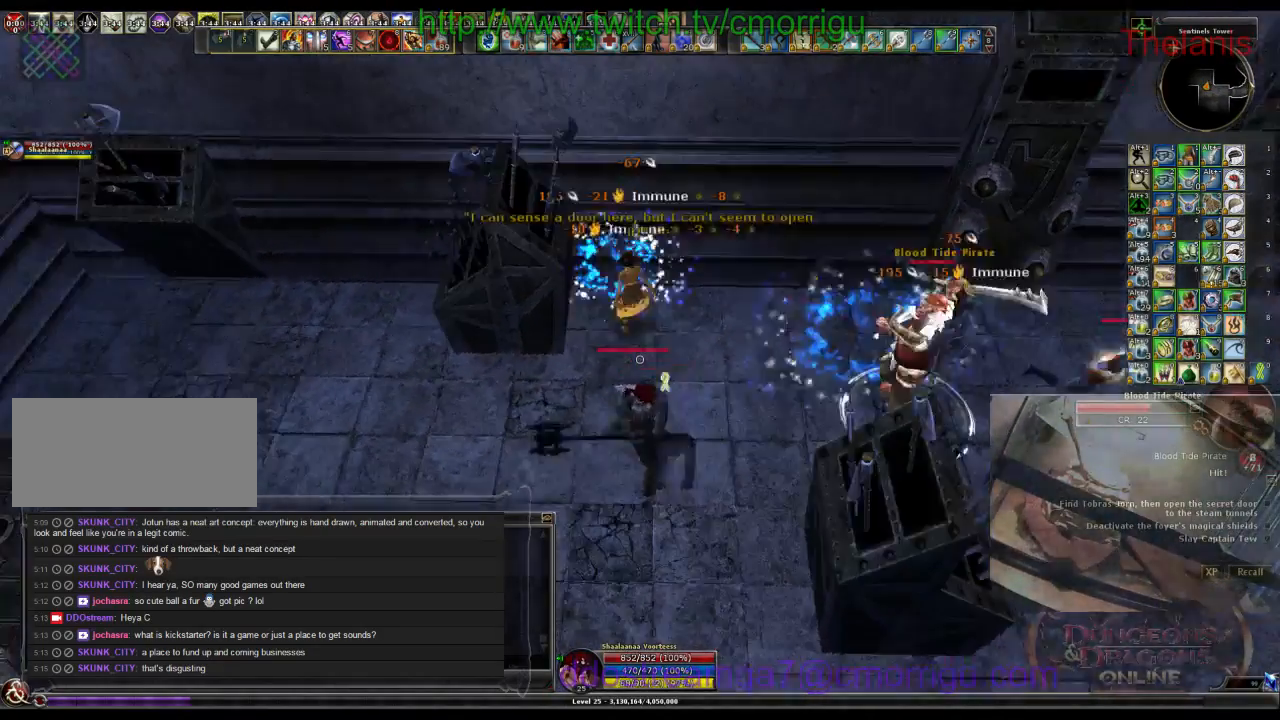
{"keys": [], "events": []}
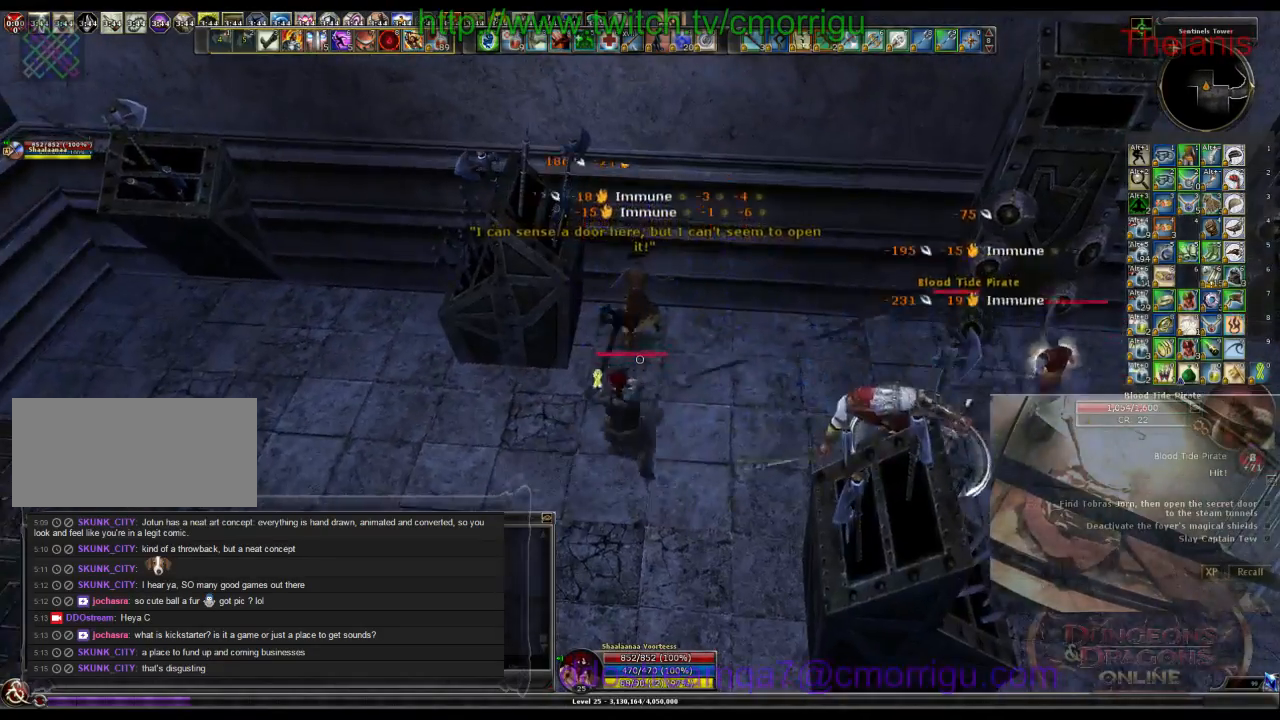
{"keys": [], "events": []}
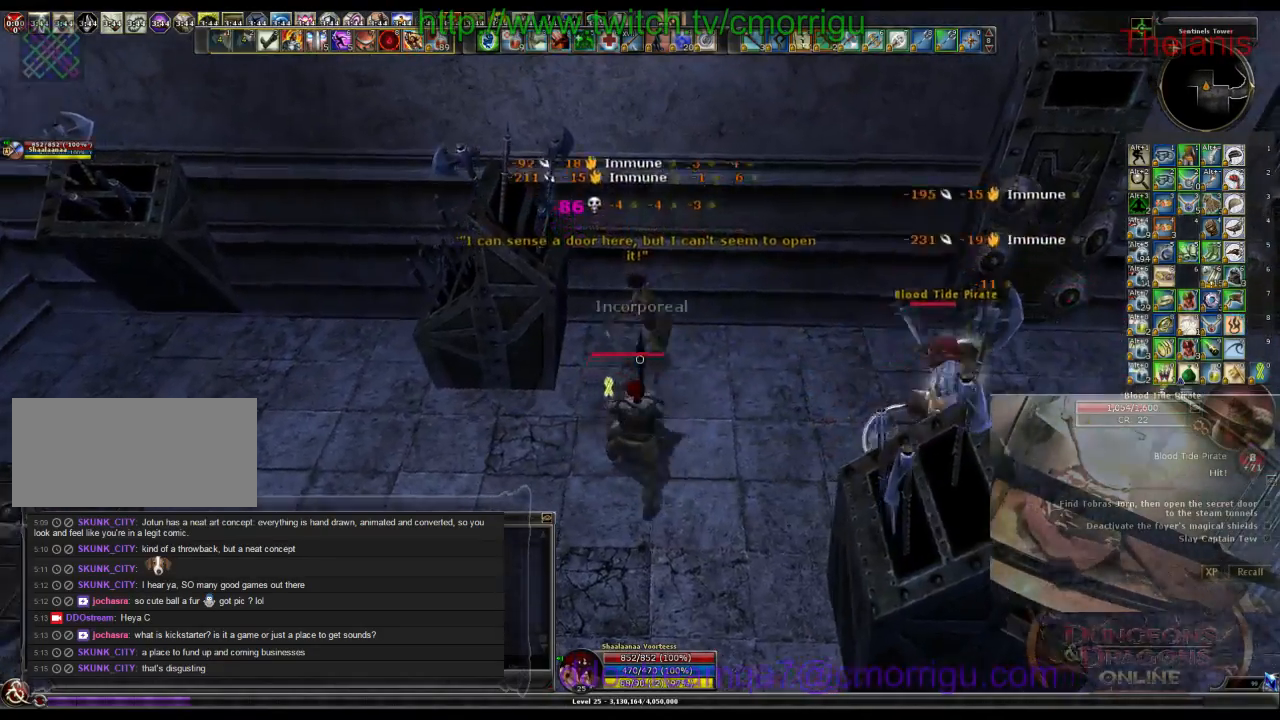
{"keys": [], "events": [[100, "d", "down"], [300, "d", "up"]]}
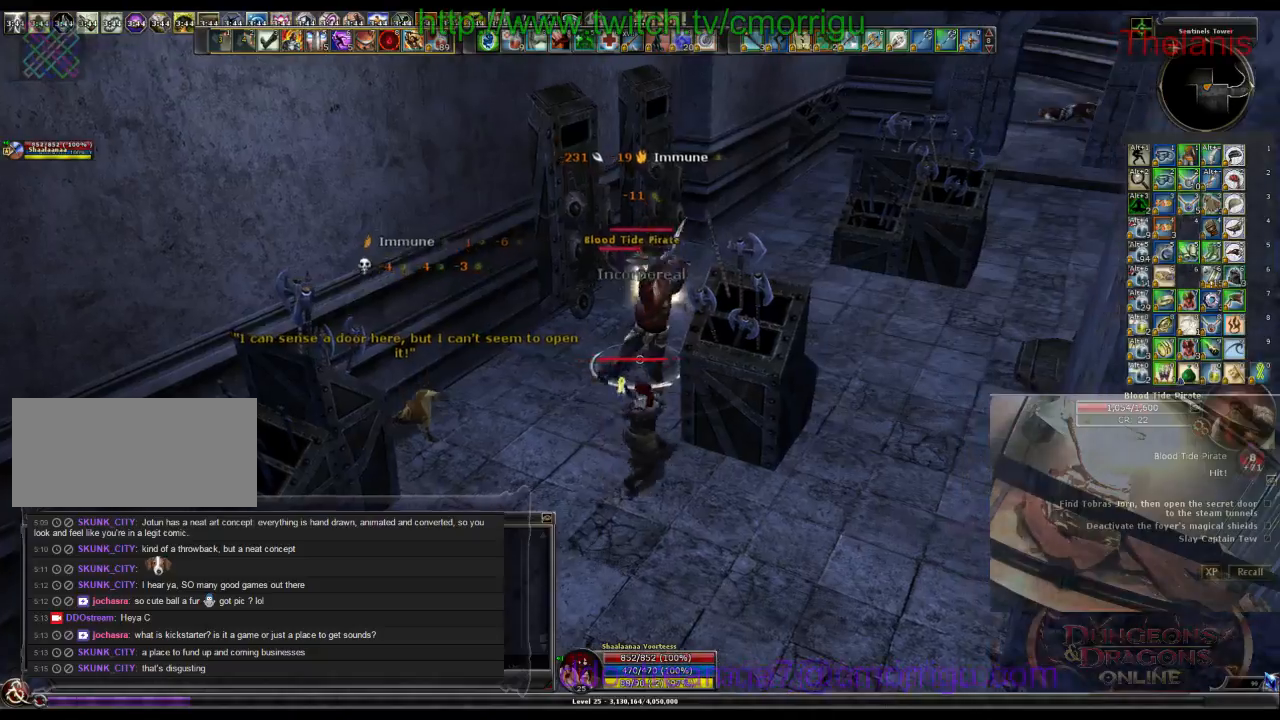
{"keys": [], "events": [[134, "w", "down"], [234, "w", "up"]]}
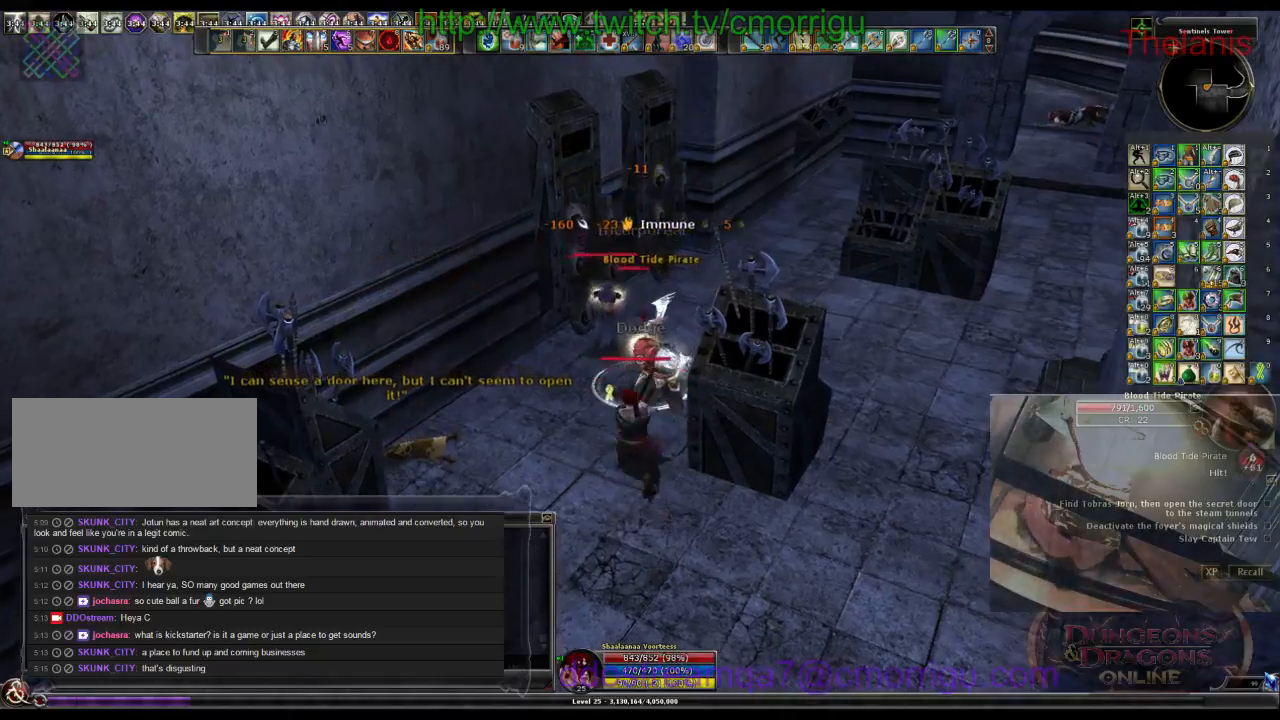
{"keys": [], "events": []}
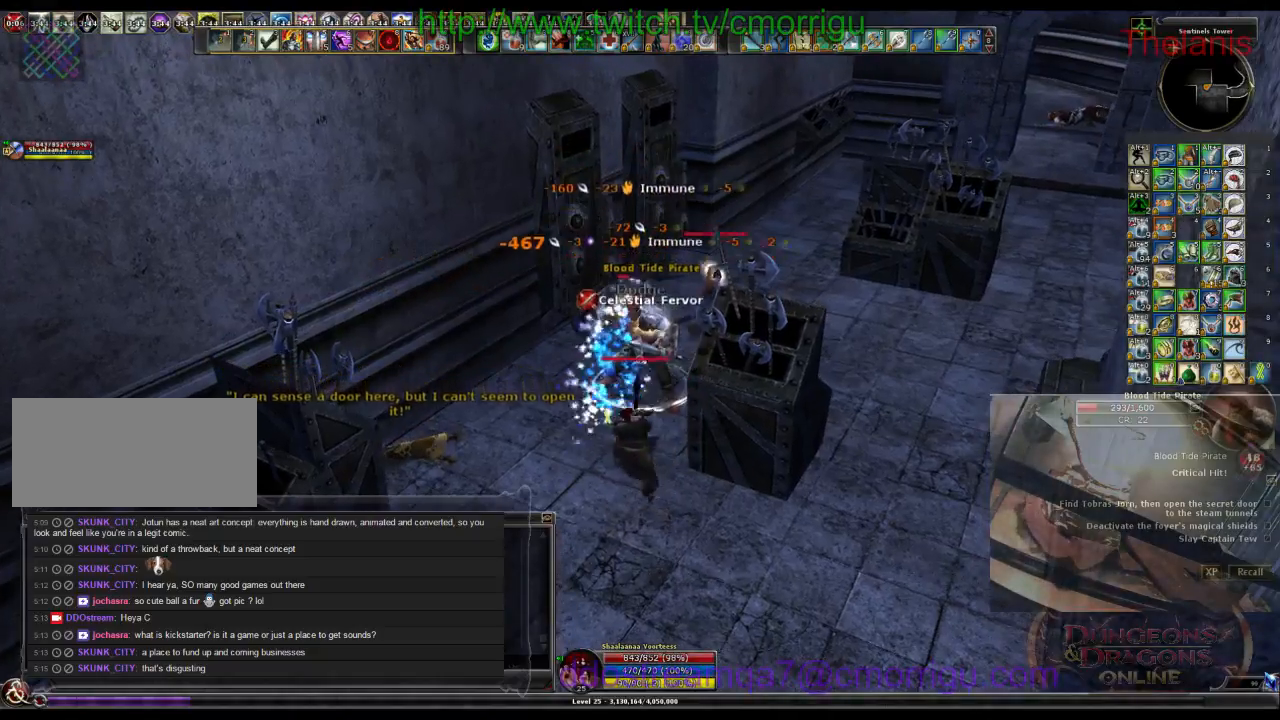
{"keys": [], "events": []}
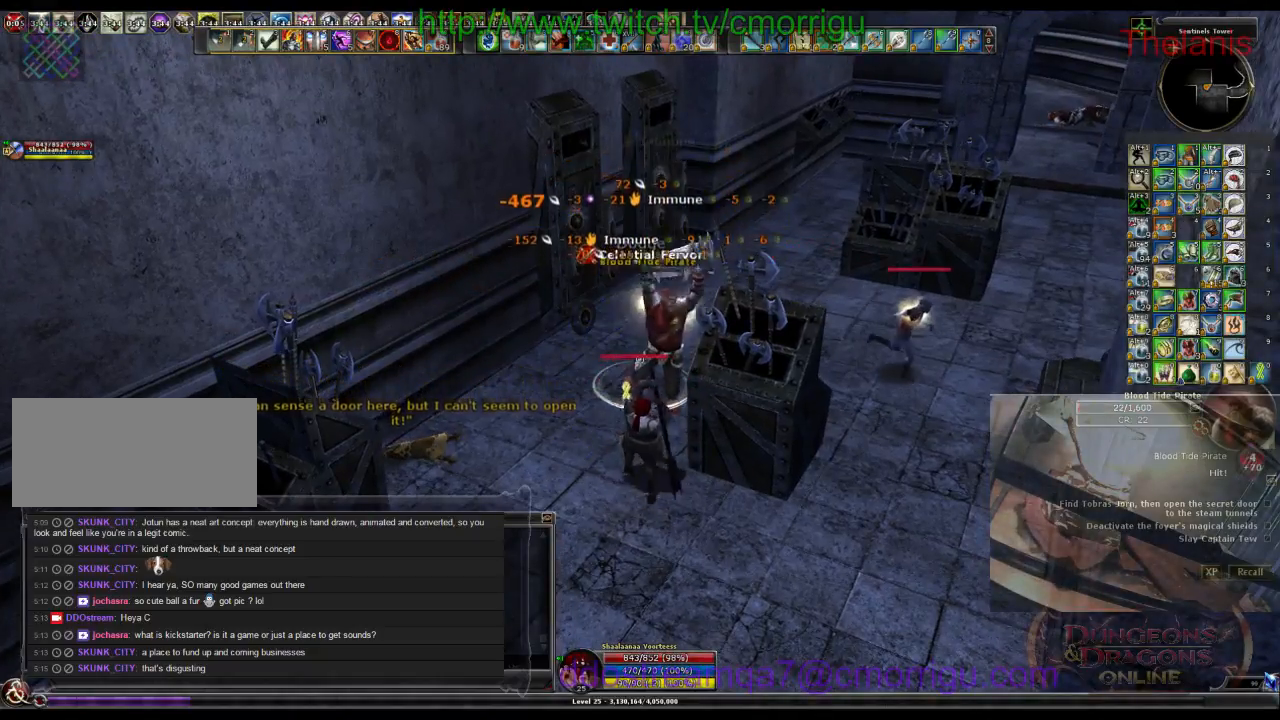
{"keys": [], "events": []}
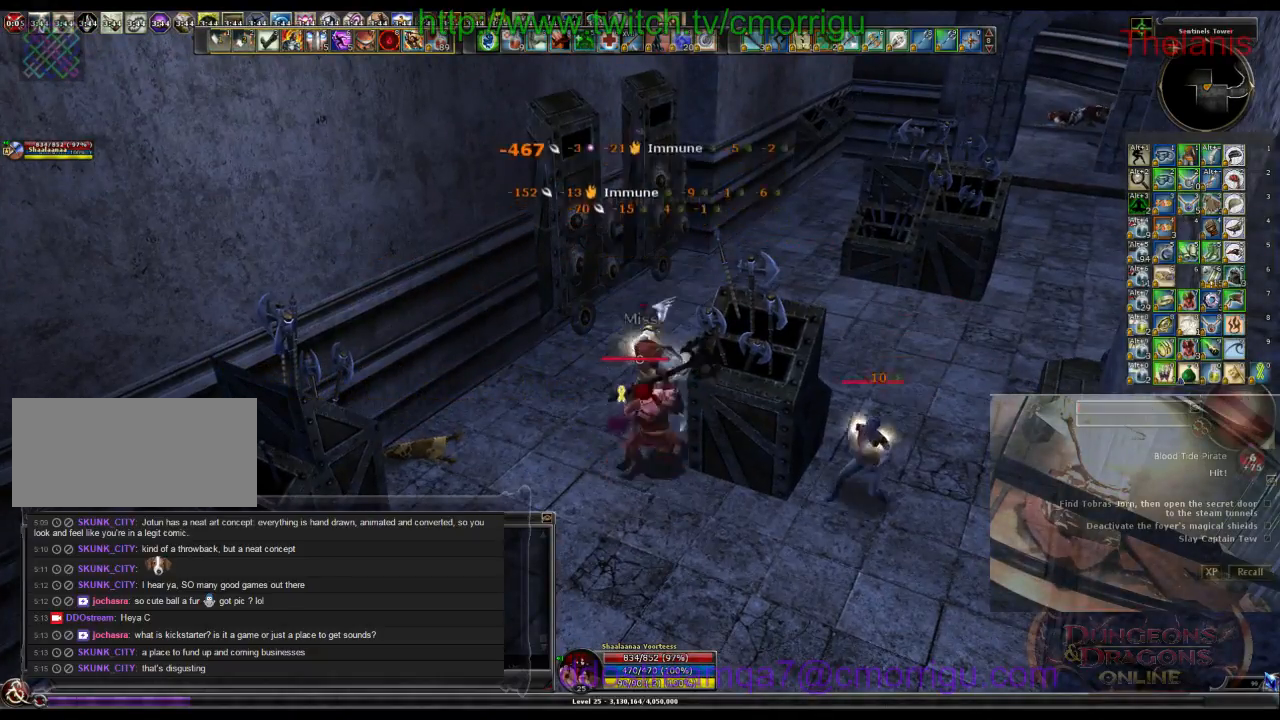
{"keys": [], "events": []}
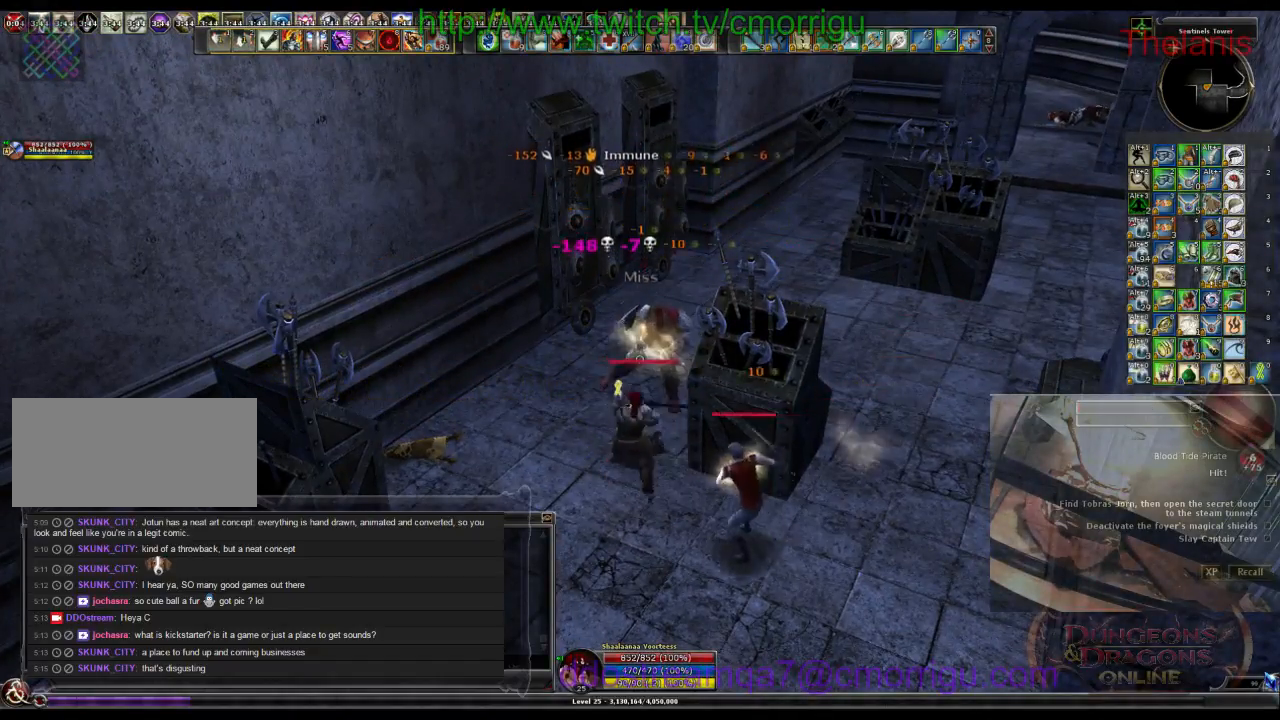
{"keys": ["1"], "events": [[467, "1", "down"]]}
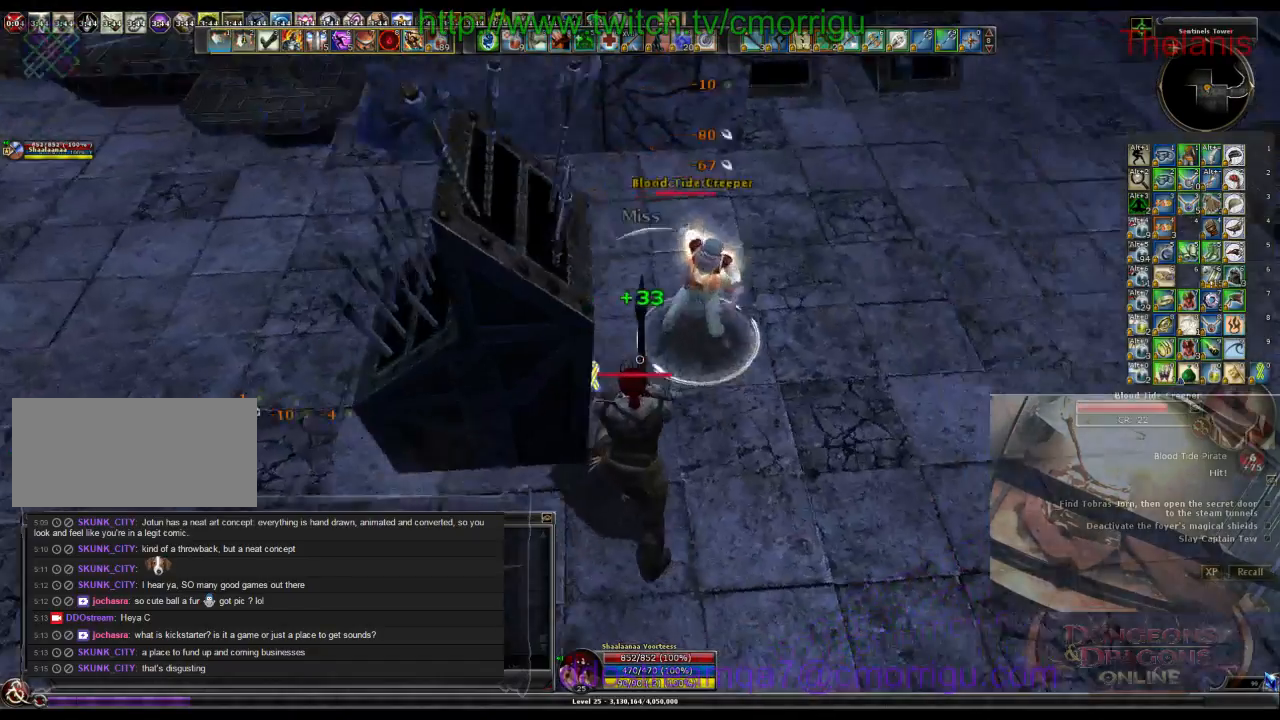
{"keys": ["2"], "events": [[167, "1", "up"], [467, "2", "down"]]}